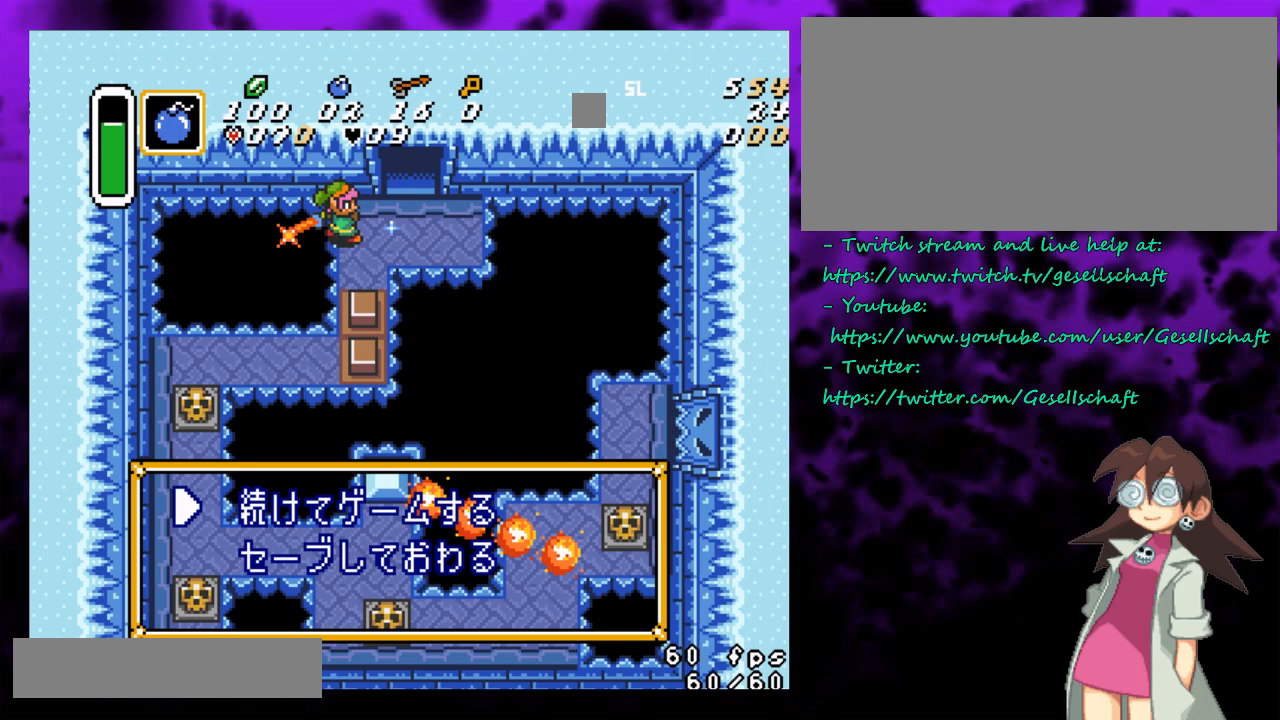
Gameplay with a controller (Nintendo layout); each line is a JSON object with the inputs held at the frame after it. "events" lists button and stick changes between this image and that frame as [ms after this image, input, new state], when the widget could be followed in between. Not read: L1 L3 R1 R3.
{"buttons": [], "events": [[217, "A", "down"], [400, "A", "up"]]}
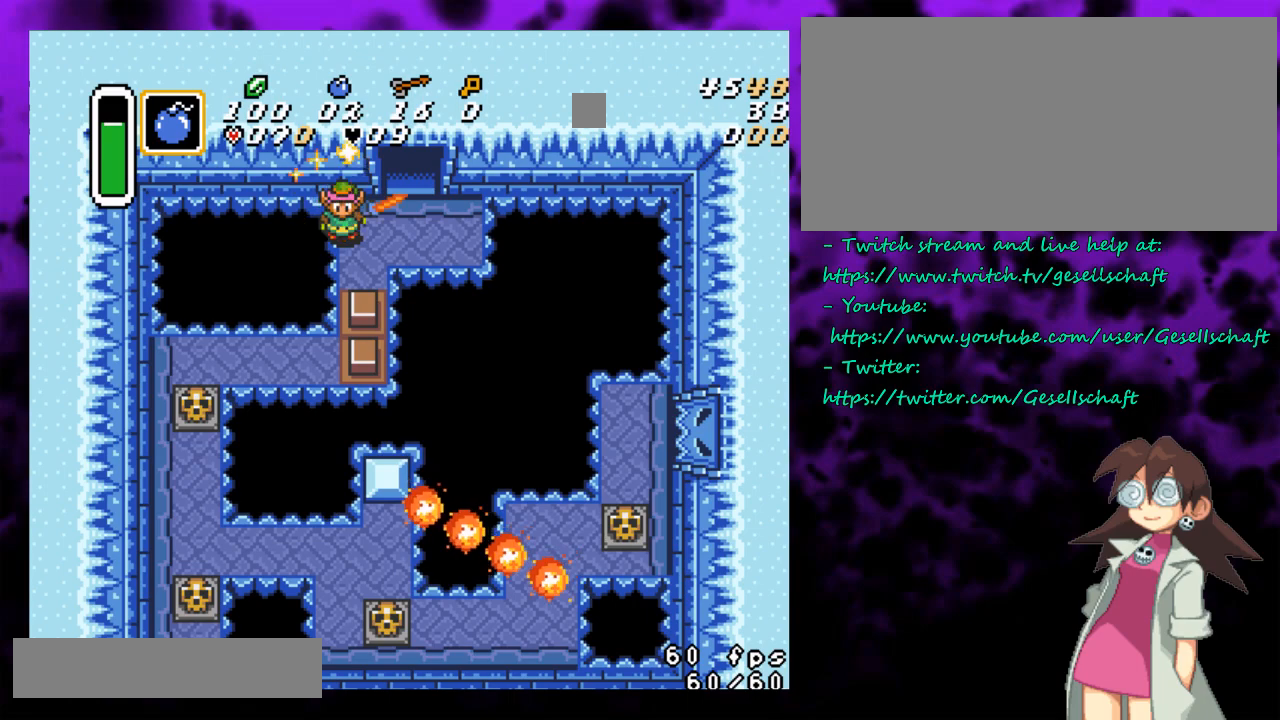
{"buttons": [], "events": []}
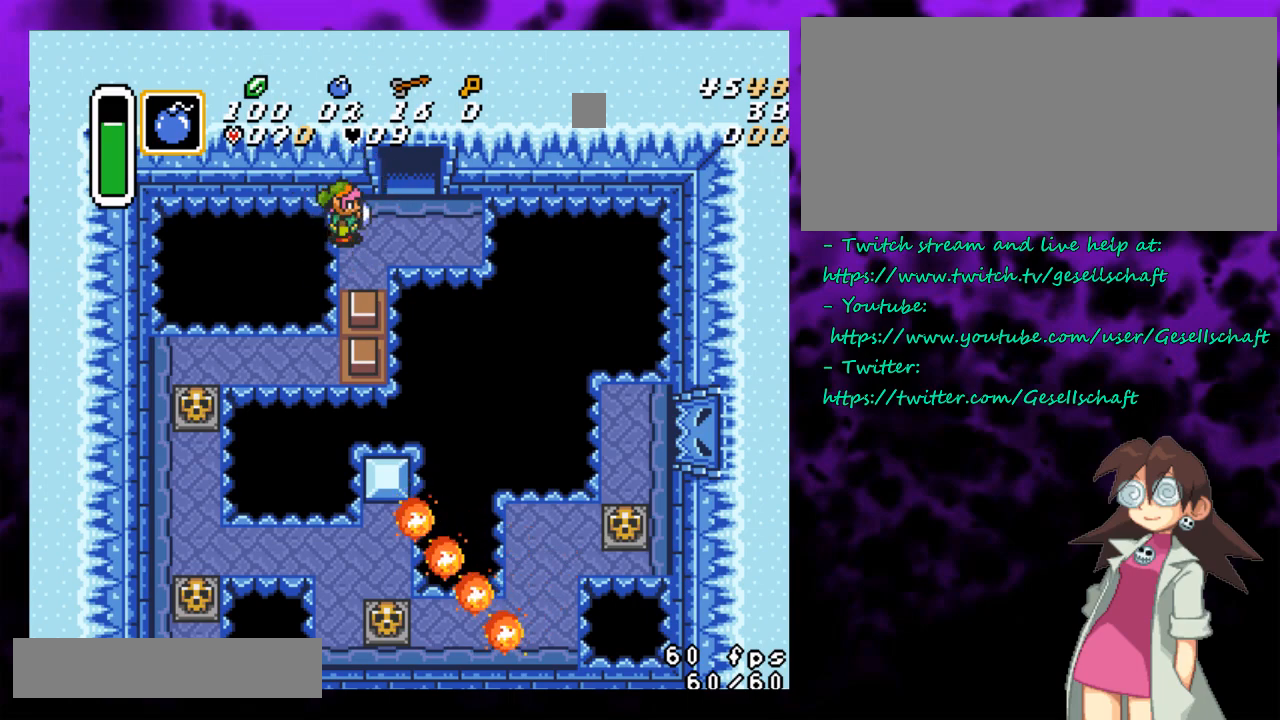
{"buttons": [], "events": []}
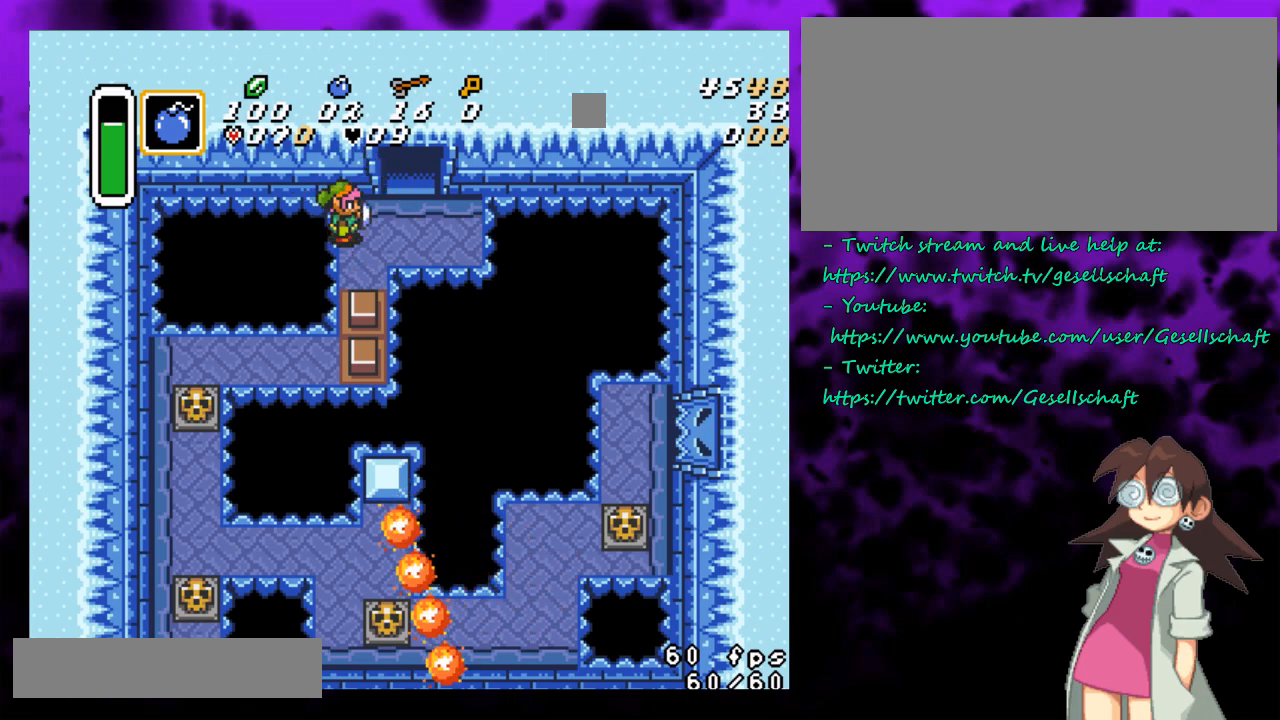
{"buttons": [], "events": []}
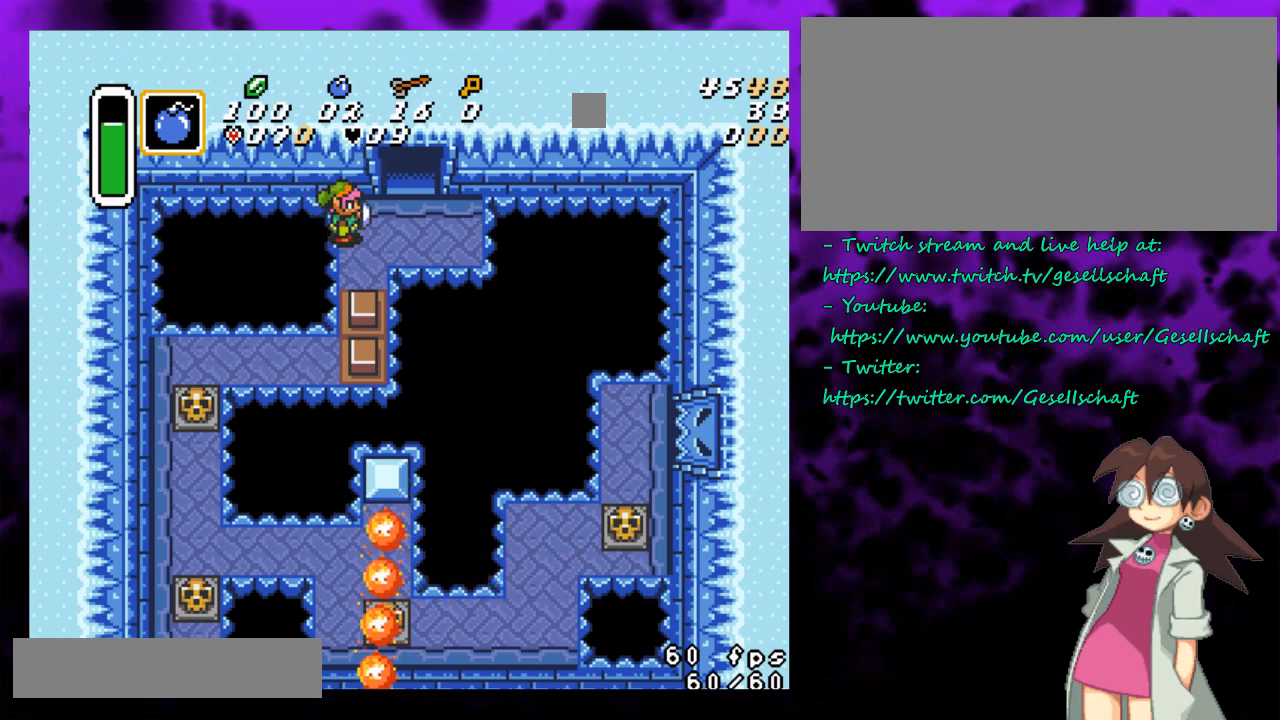
{"buttons": ["B"], "events": [[50, "B", "down"]]}
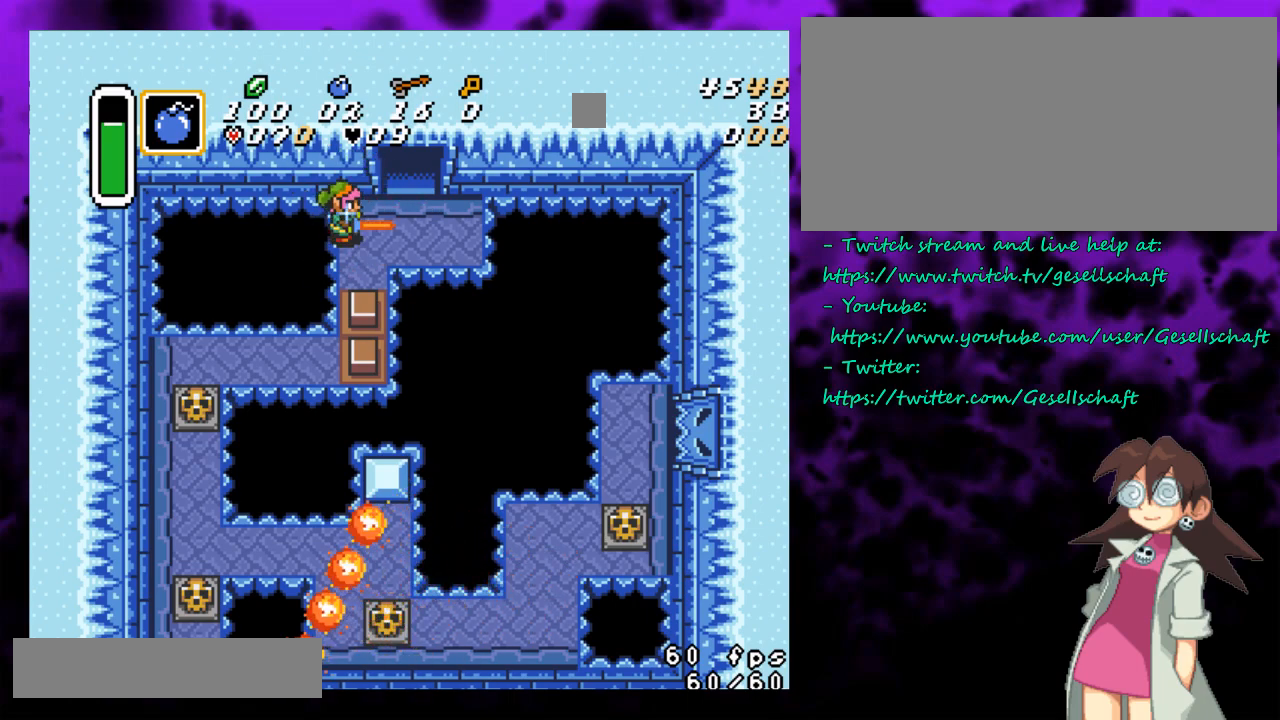
{"buttons": ["B"], "events": [[333, "Y", "down"], [467, "Y", "up"]]}
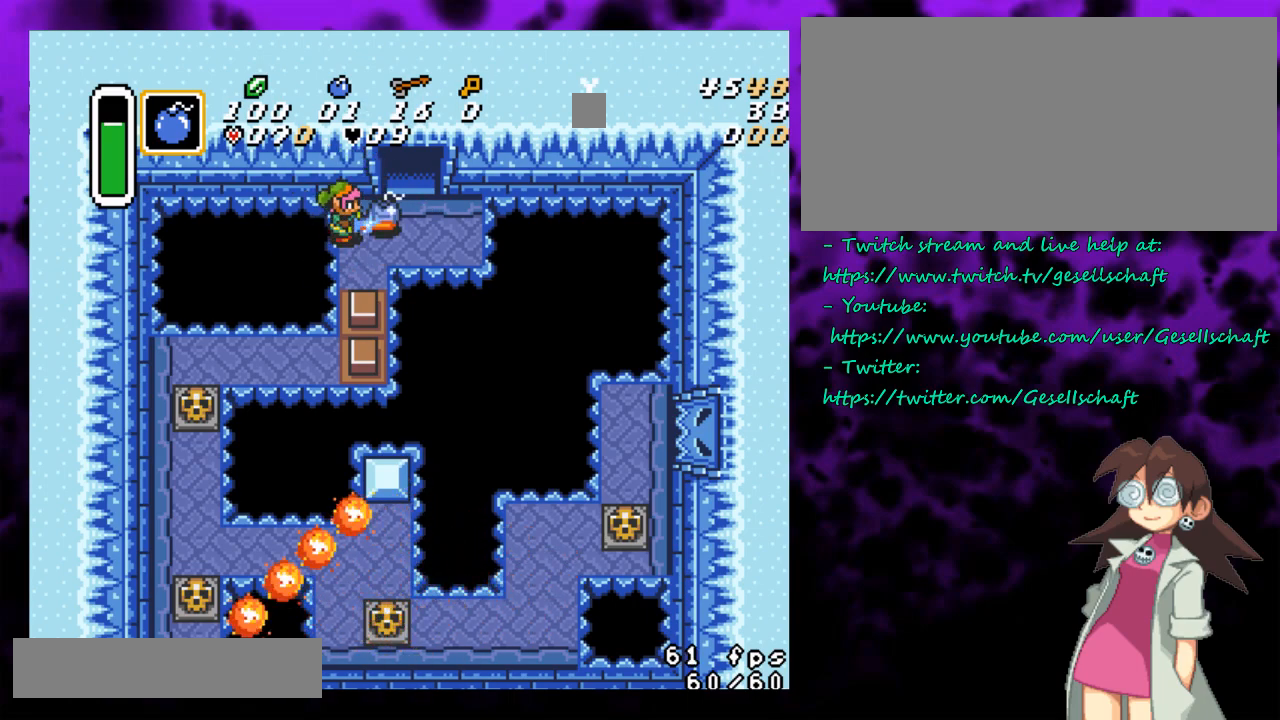
{"buttons": ["B"], "events": [[117, "DPAD_DOWN", "down"], [183, "DPAD_DOWN", "up"]]}
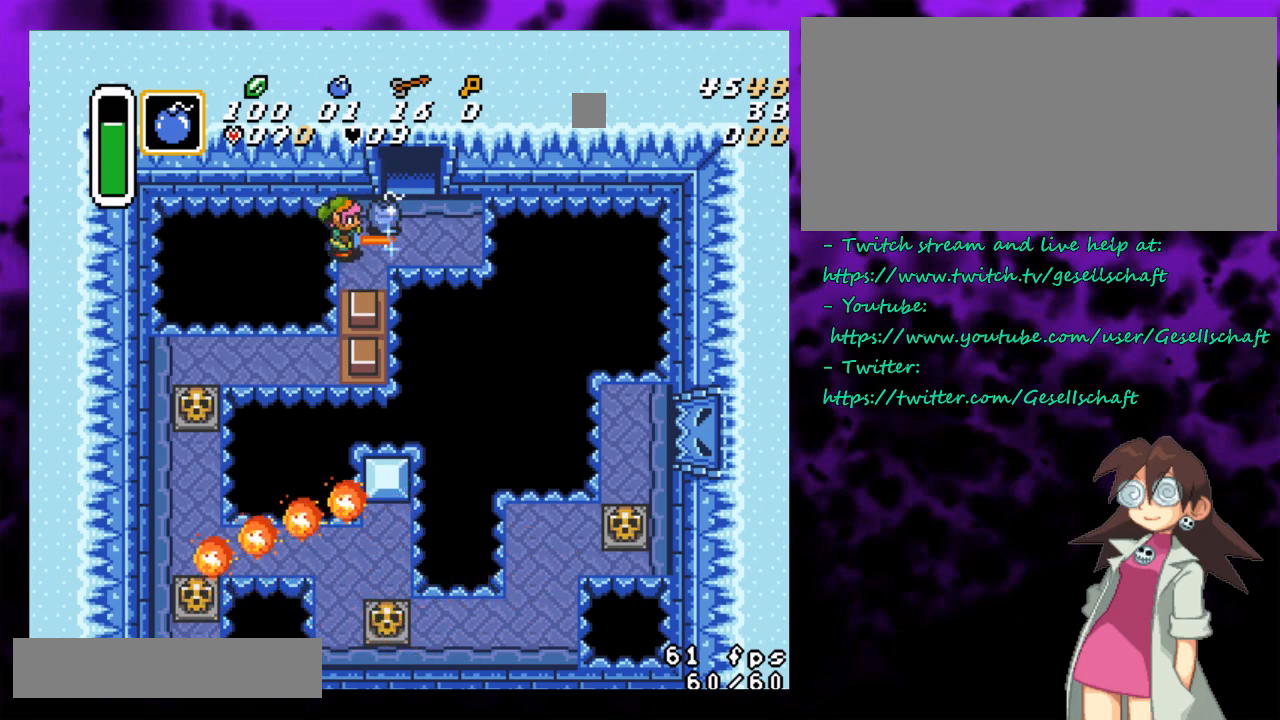
{"buttons": ["B"], "events": [[183, "DPAD_DOWN", "down"], [250, "DPAD_DOWN", "up"]]}
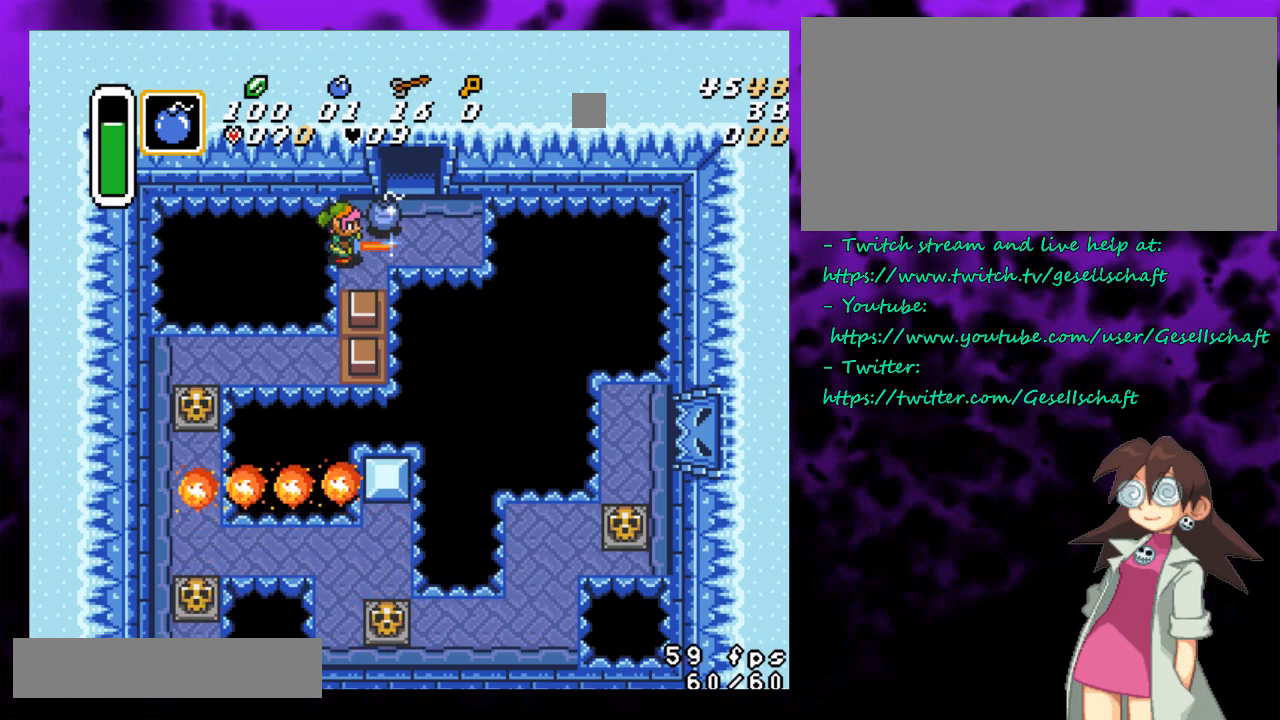
{"buttons": ["B"], "events": [[283, "SELECT", "down"], [500, "SELECT", "up"]]}
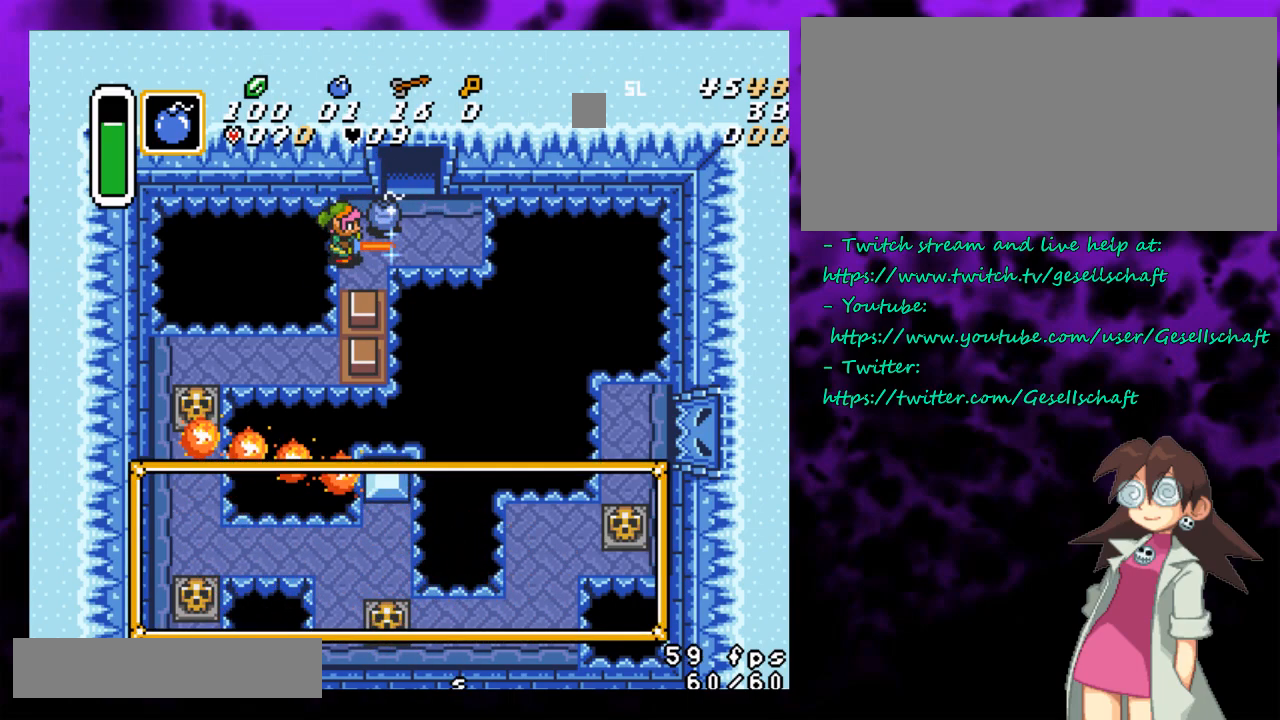
{"buttons": [], "events": [[117, "B", "up"]]}